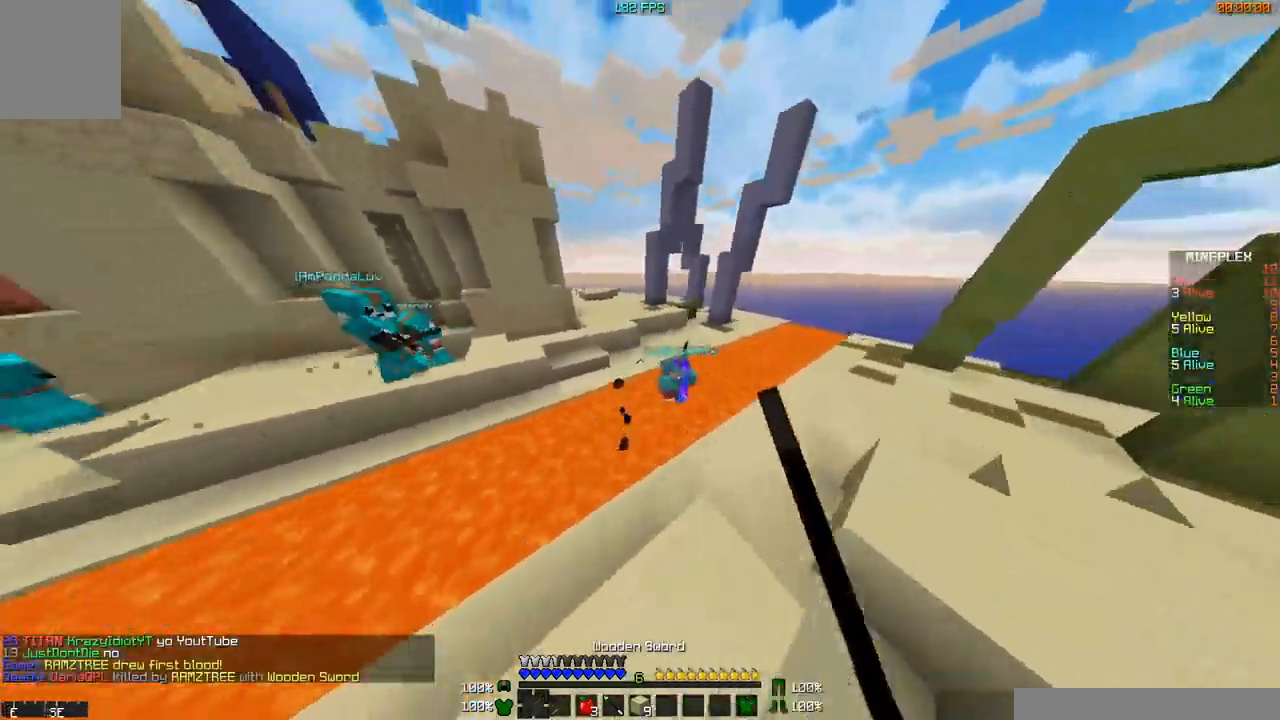
Gameplay with keyboard and mouse; each line is a JSON object with the keys and mouse buttons held at the frame after it. "events" lists presses ("down") and releases ("up") of "a", "d", "s", "w", "mouse_left" and "mouse_right" between this image and that frame as [ms after this image, input, new state], when the widget could be followed in between. "mouse_left", "mouse_right" = the "left", "right" buttons of the "mouse" list. No other keys are recorded. Fast repeated clicks can show as one long hold. Mouse movement is not recorded.
{"keys": ["d"], "mouse": [], "events": [[50, "mouse_left", "up"], [100, "mouse_left", "down"], [167, "d", "down"], [200, "mouse_left", "up"], [251, "mouse_left", "down"], [467, "mouse_left", "up"], [467, "w", "up"]]}
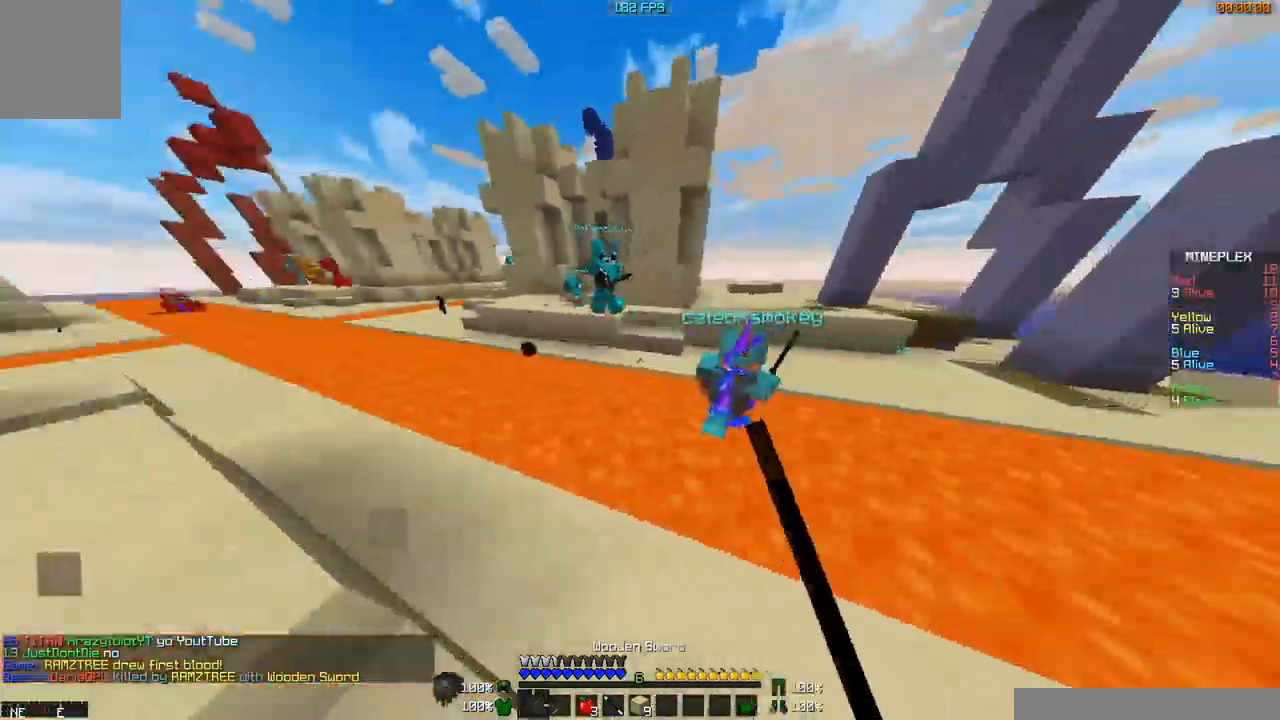
{"keys": ["d"], "mouse": ["left"], "events": [[16, "d", "up"], [16, "mouse_left", "down"], [50, "mouse_left", "up"], [100, "mouse_left", "down"], [100, "w", "down"], [150, "mouse_left", "up"], [267, "w", "up"], [300, "s", "down"], [350, "mouse_left", "down"], [400, "mouse_left", "up"], [450, "d", "down"], [450, "mouse_left", "down"], [450, "s", "up"]]}
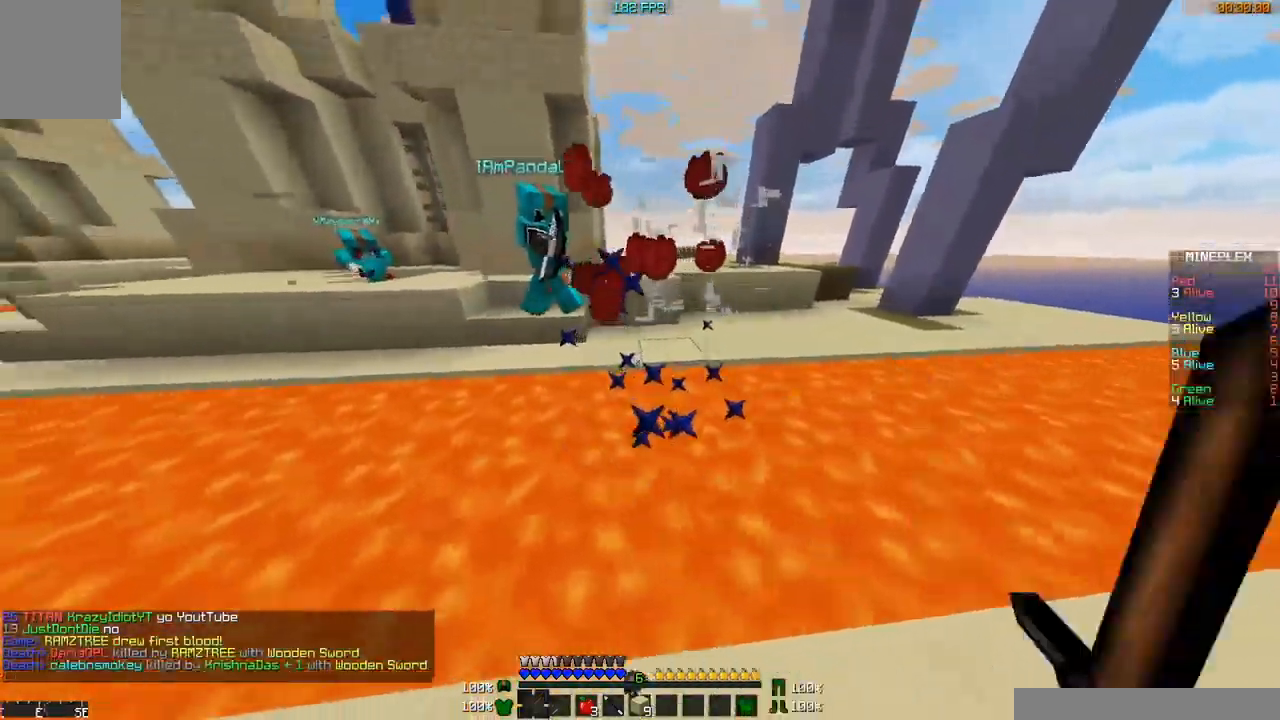
{"keys": ["w"], "mouse": [], "events": [[17, "d", "up"], [17, "mouse_left", "up"], [251, "d", "down"], [317, "w", "down"], [401, "d", "up"]]}
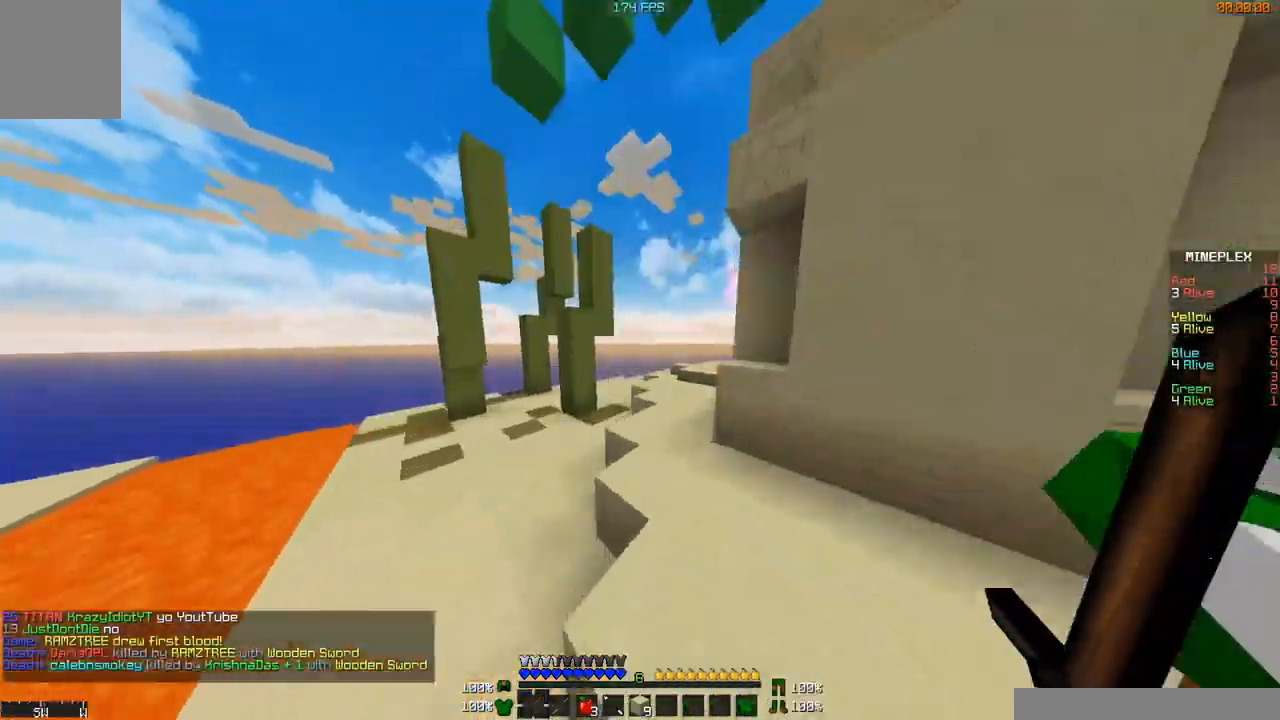
{"keys": ["w"], "mouse": ["left"], "events": [[100, "d", "down"], [200, "d", "up"], [400, "mouse_left", "down"]]}
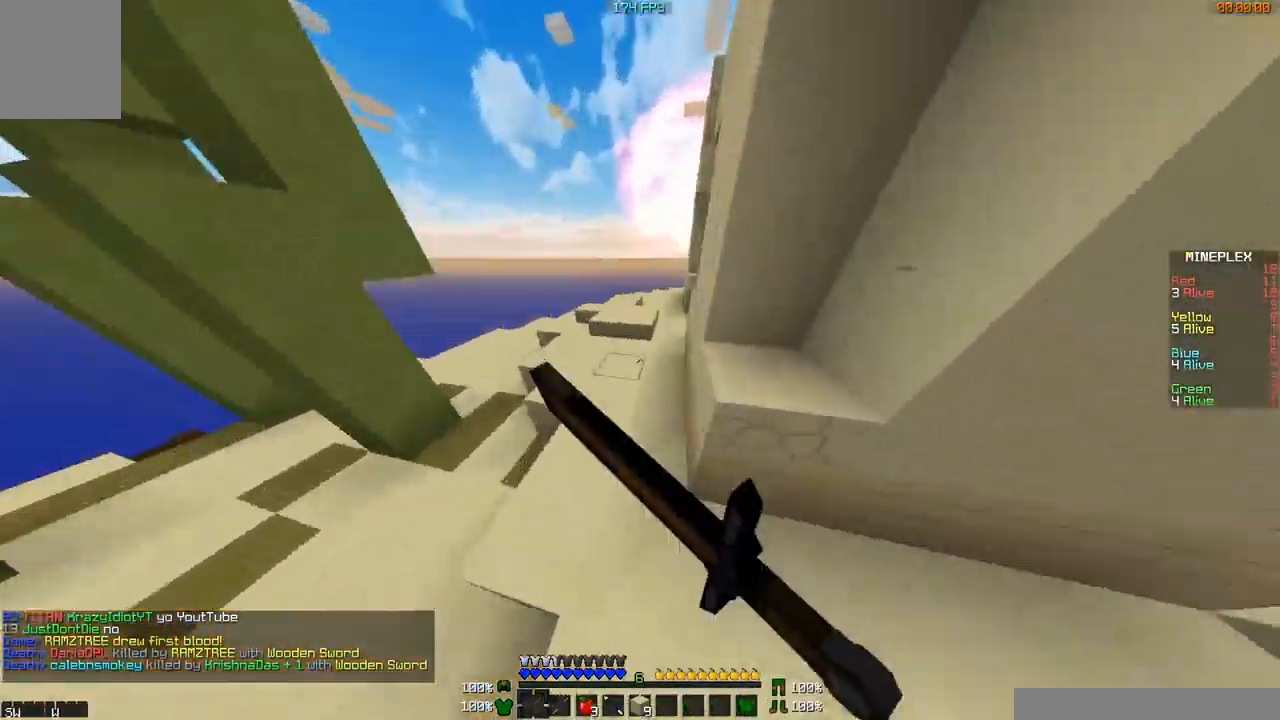
{"keys": ["w"], "mouse": [], "events": [[17, "mouse_left", "up"], [100, "mouse_left", "down"], [150, "mouse_left", "up"], [200, "mouse_left", "down"], [251, "mouse_left", "up"], [301, "d", "down"], [351, "mouse_left", "down"], [401, "mouse_left", "up"], [451, "d", "up"]]}
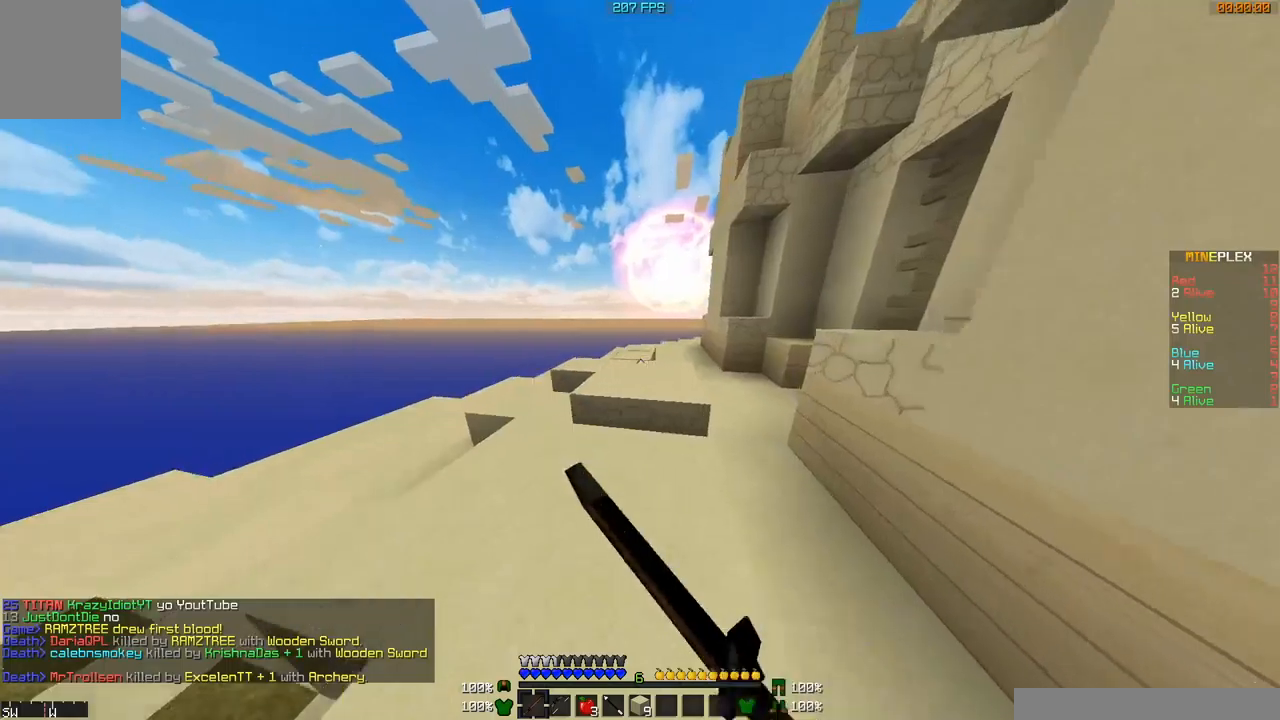
{"keys": ["a", "w"], "mouse": [], "events": [[100, "d", "down"], [250, "d", "up"], [350, "a", "down"]]}
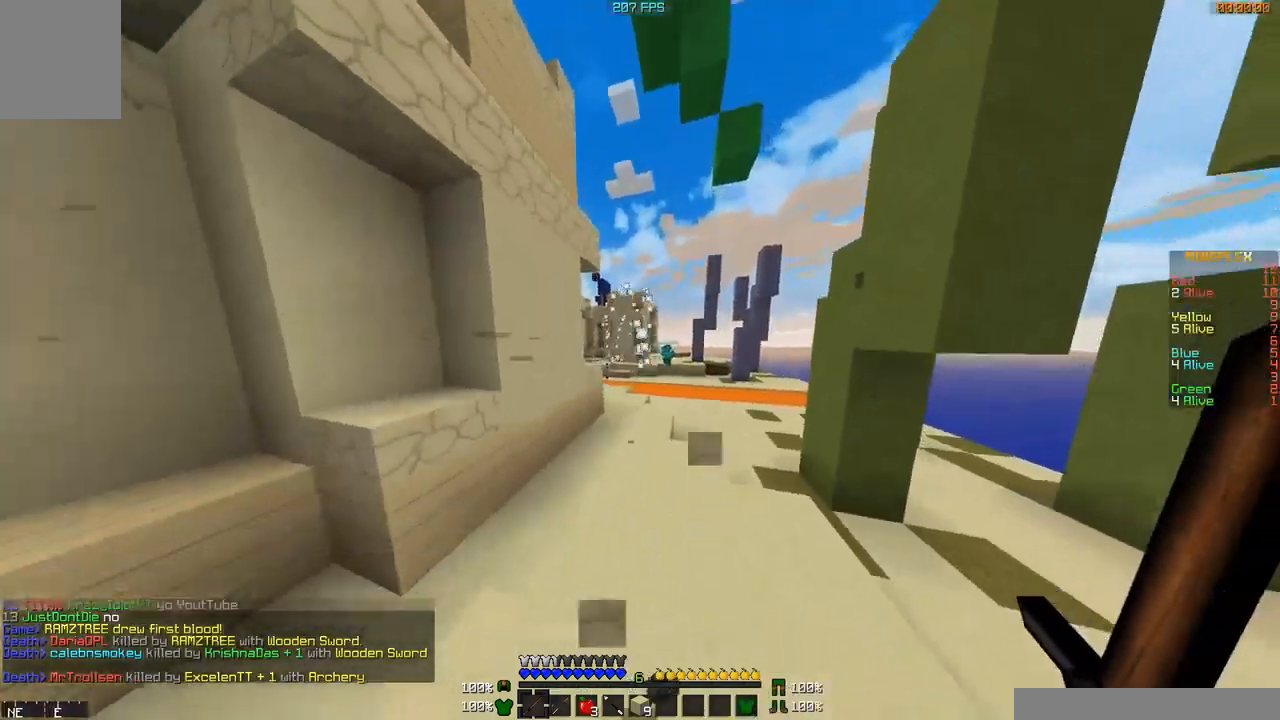
{"keys": ["a", "w"], "mouse": [], "events": [[200, "a", "up"], [250, "a", "down"]]}
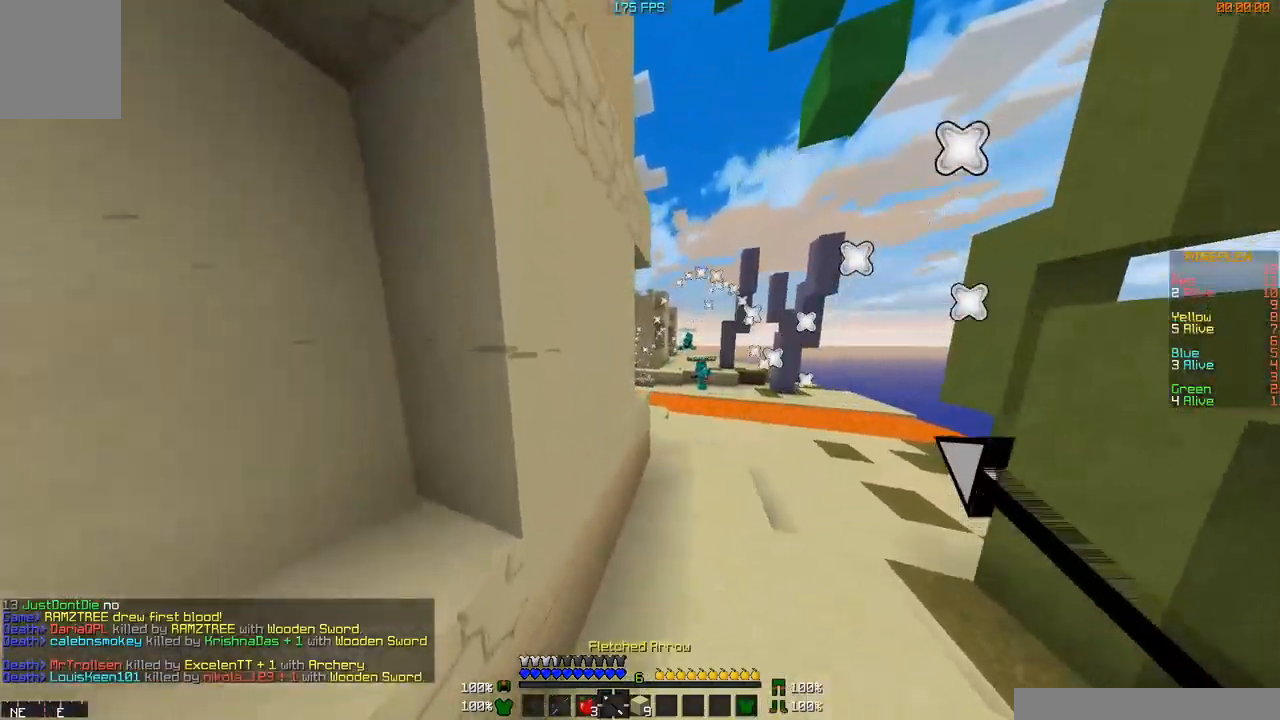
{"keys": ["w"], "mouse": [], "events": [[400, "a", "up"]]}
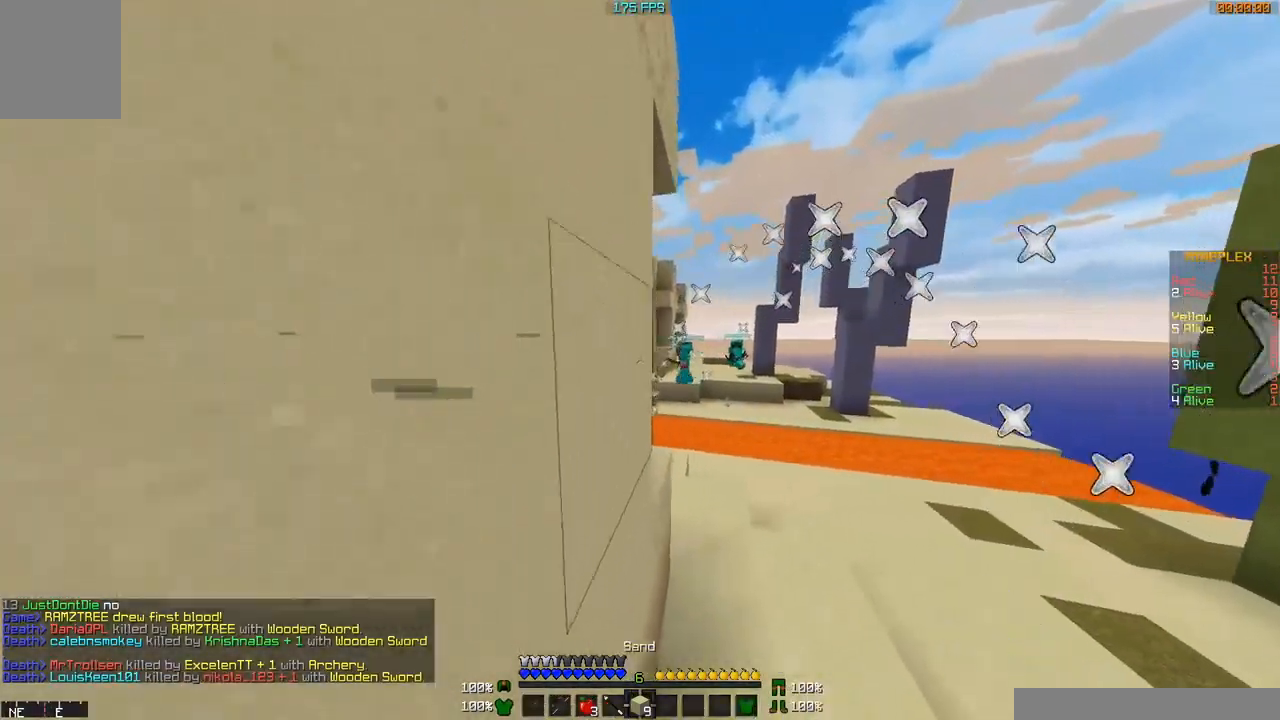
{"keys": ["d", "w"], "mouse": [], "events": [[450, "d", "down"]]}
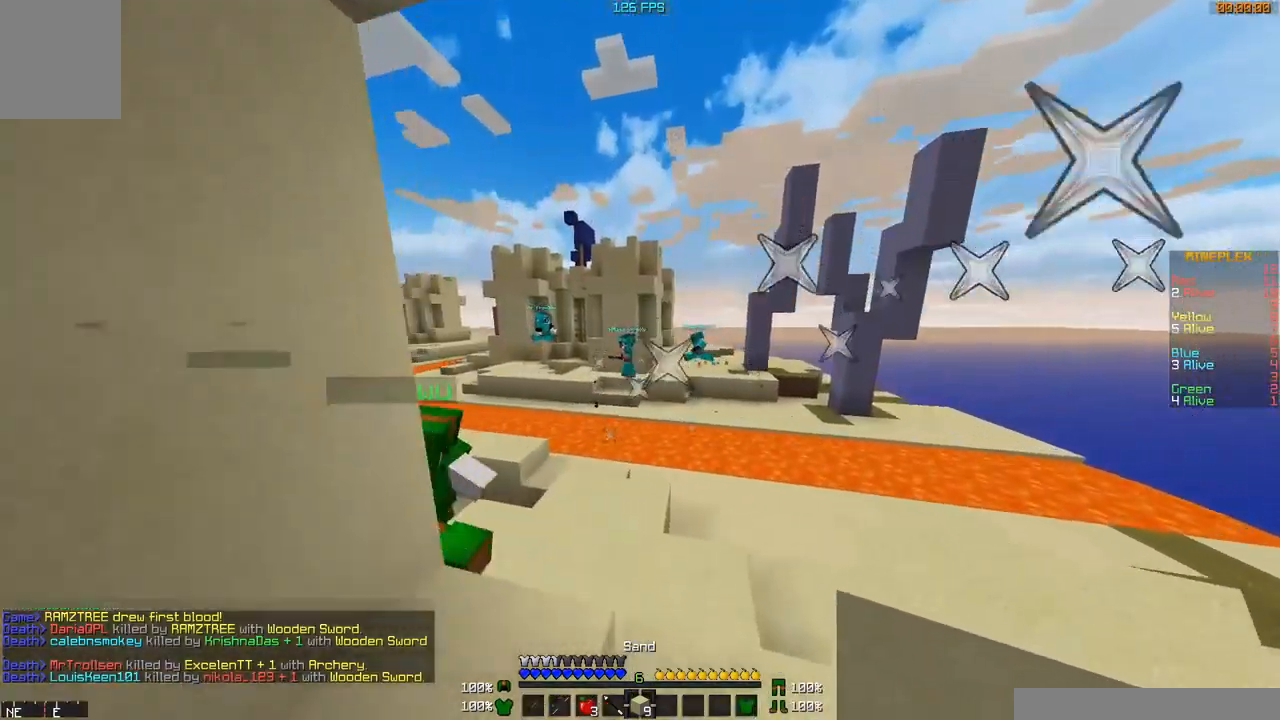
{"keys": ["w"], "mouse": [], "events": [[150, "d", "up"]]}
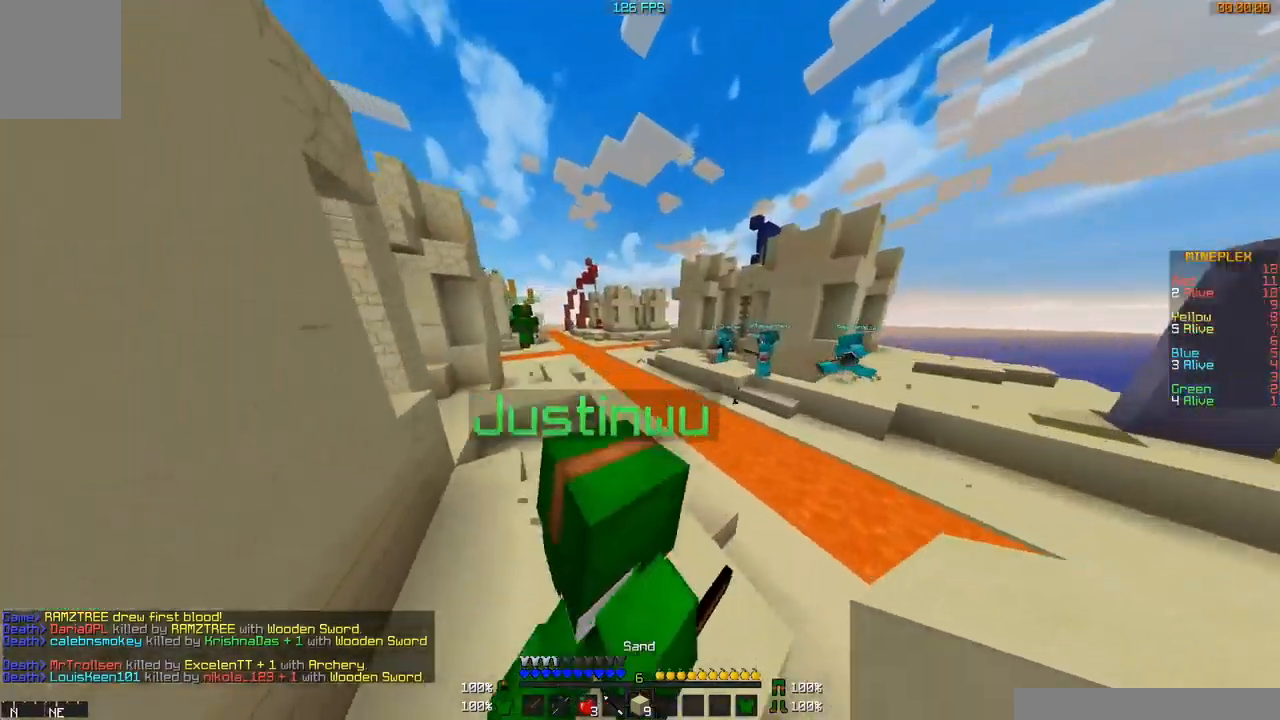
{"keys": ["w"], "mouse": [], "events": []}
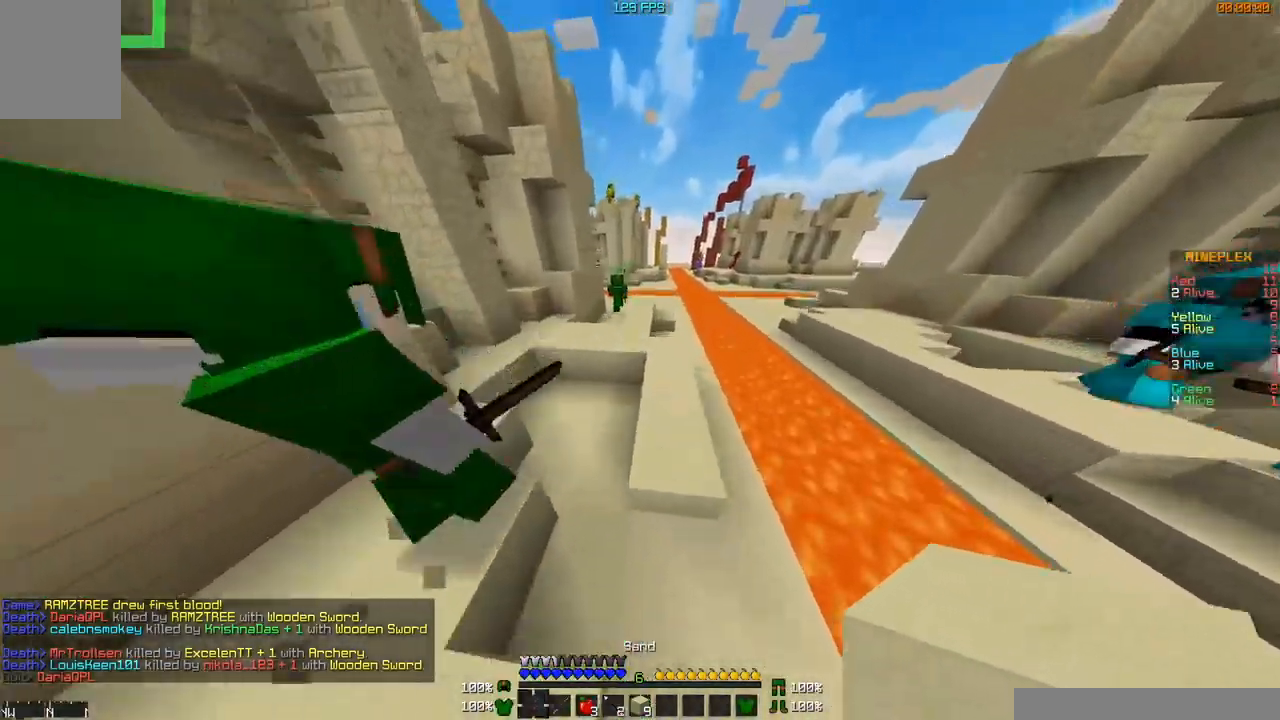
{"keys": ["w"], "mouse": [], "events": [[400, "mouse_left", "down"], [451, "mouse_left", "up"]]}
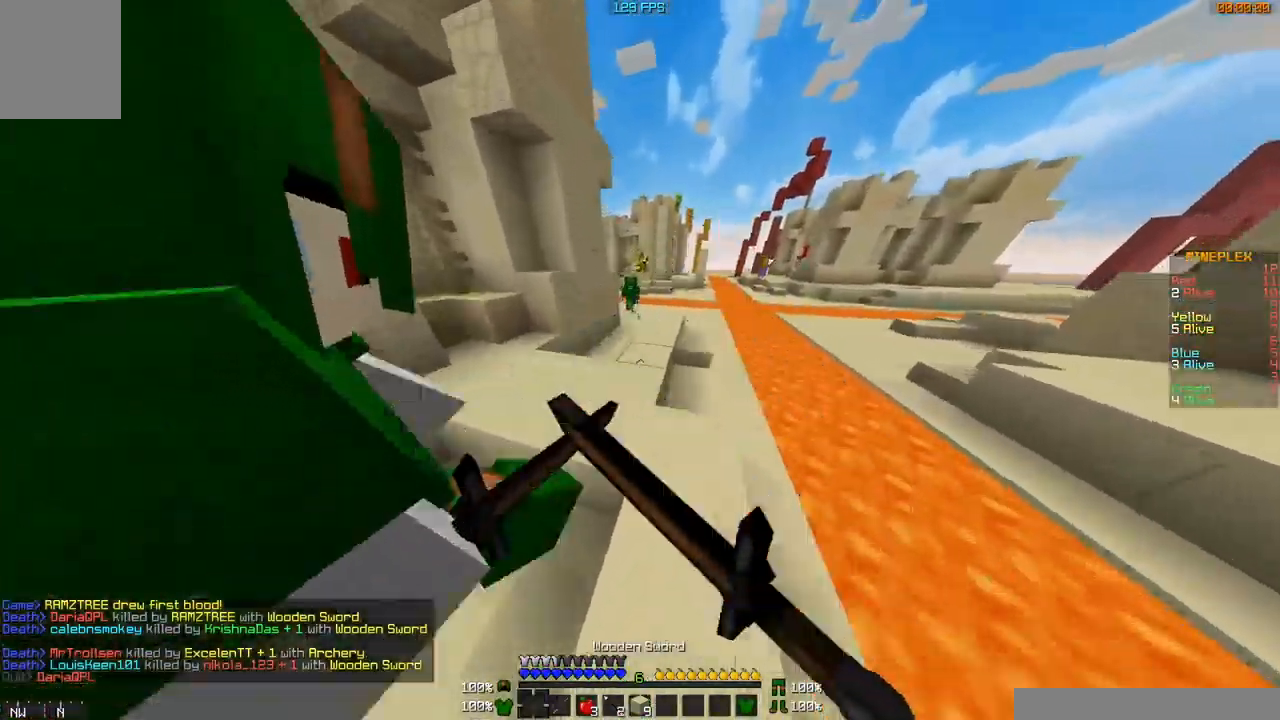
{"keys": ["w"], "mouse": ["left", "right"], "events": [[100, "mouse_left", "down"], [150, "mouse_left", "up"], [500, "mouse_left", "down"], [500, "mouse_right", "down"]]}
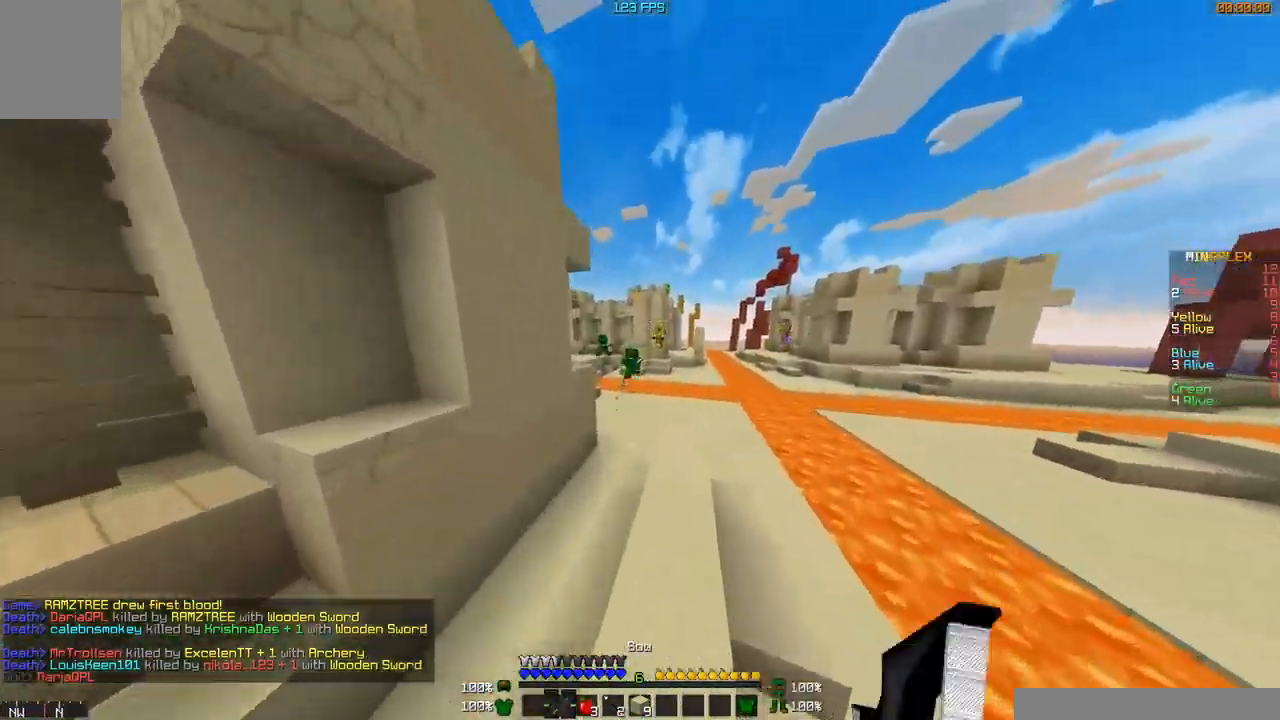
{"keys": ["w"], "mouse": ["left", "right"], "events": []}
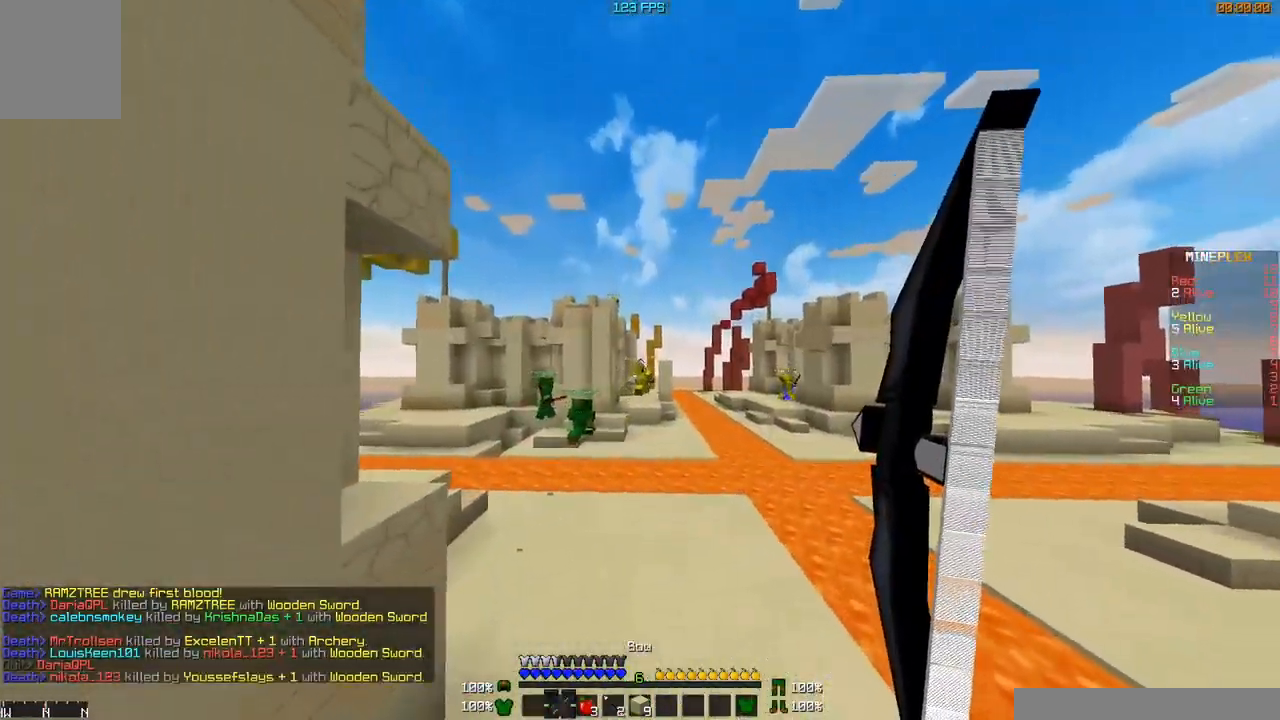
{"keys": ["w"], "mouse": ["left", "right"], "events": []}
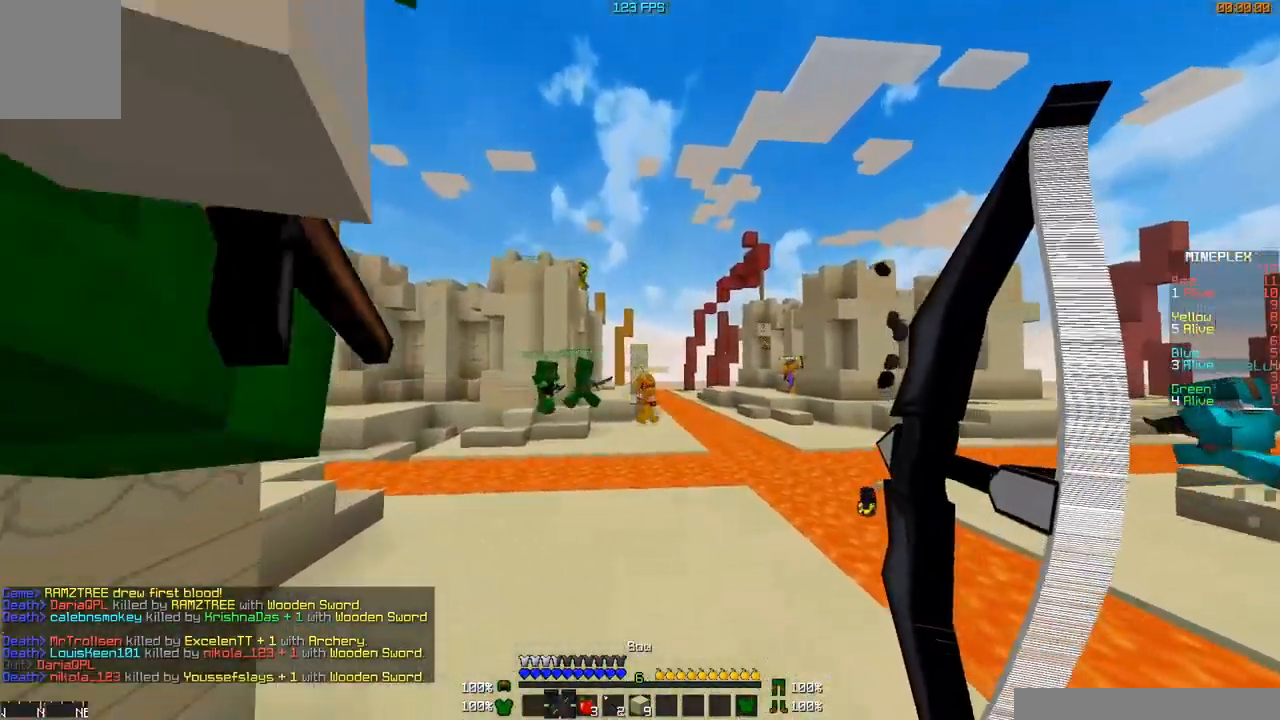
{"keys": ["w"], "mouse": ["left", "right"], "events": []}
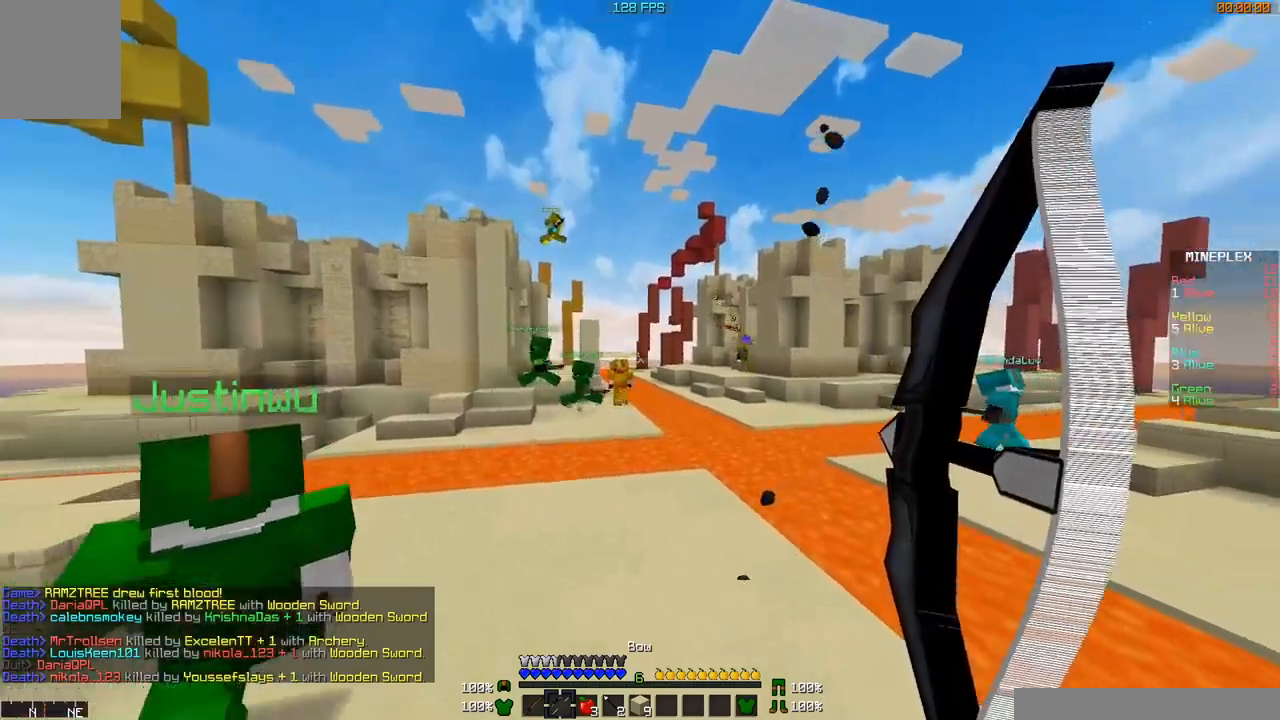
{"keys": [], "mouse": [], "events": [[400, "mouse_left", "up"], [400, "mouse_right", "up"], [500, "w", "up"]]}
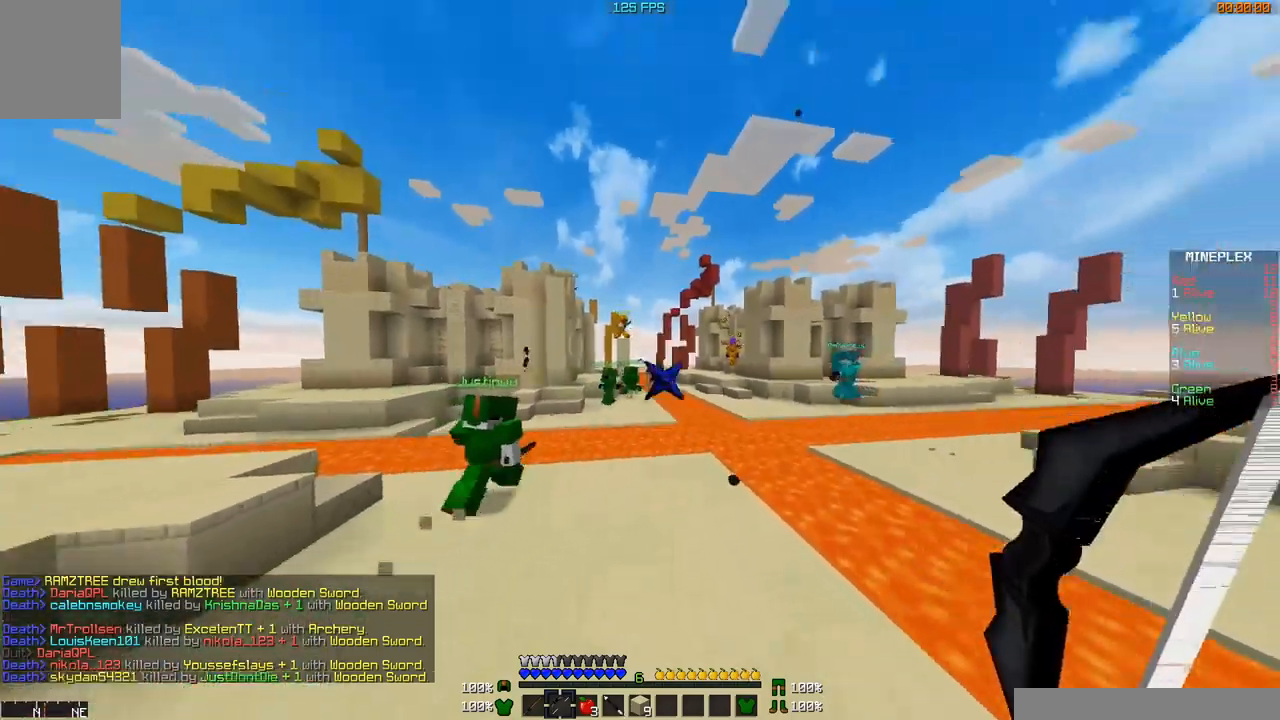
{"keys": ["w"], "mouse": [], "events": [[251, "d", "down"], [251, "w", "down"], [351, "d", "up"]]}
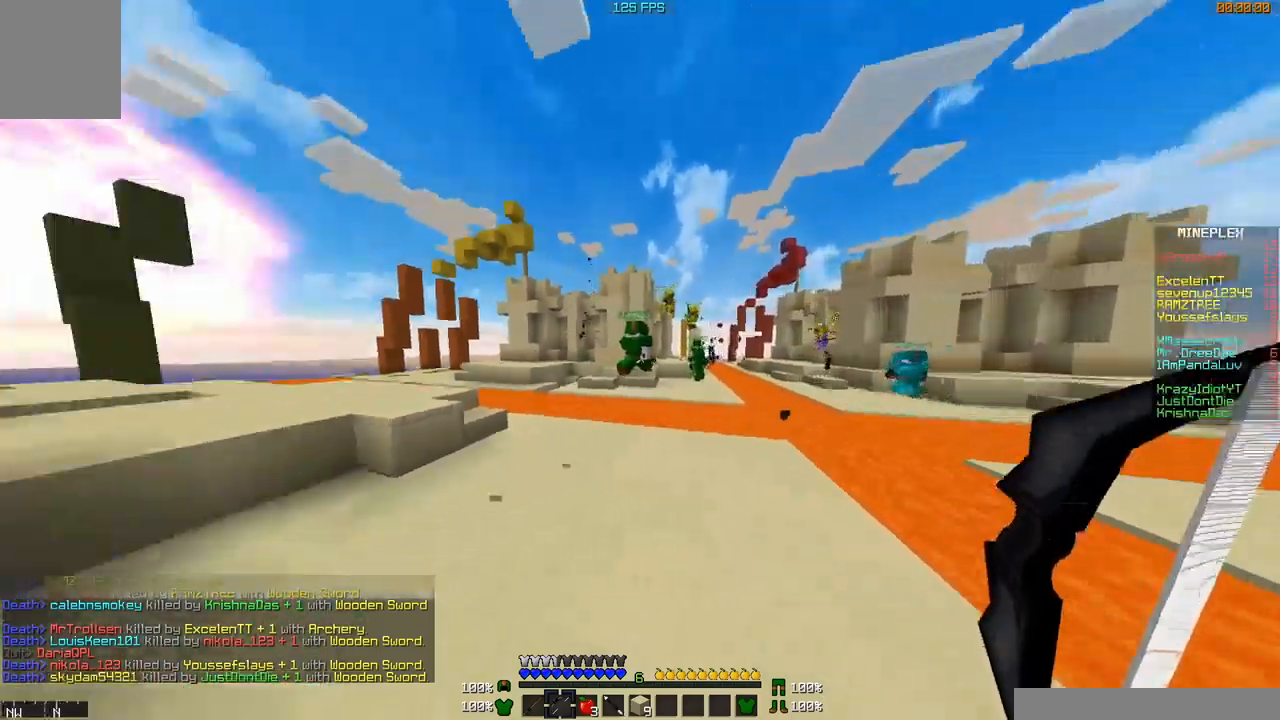
{"keys": ["w"], "mouse": [], "events": [[17, "a", "down"], [267, "a", "up"]]}
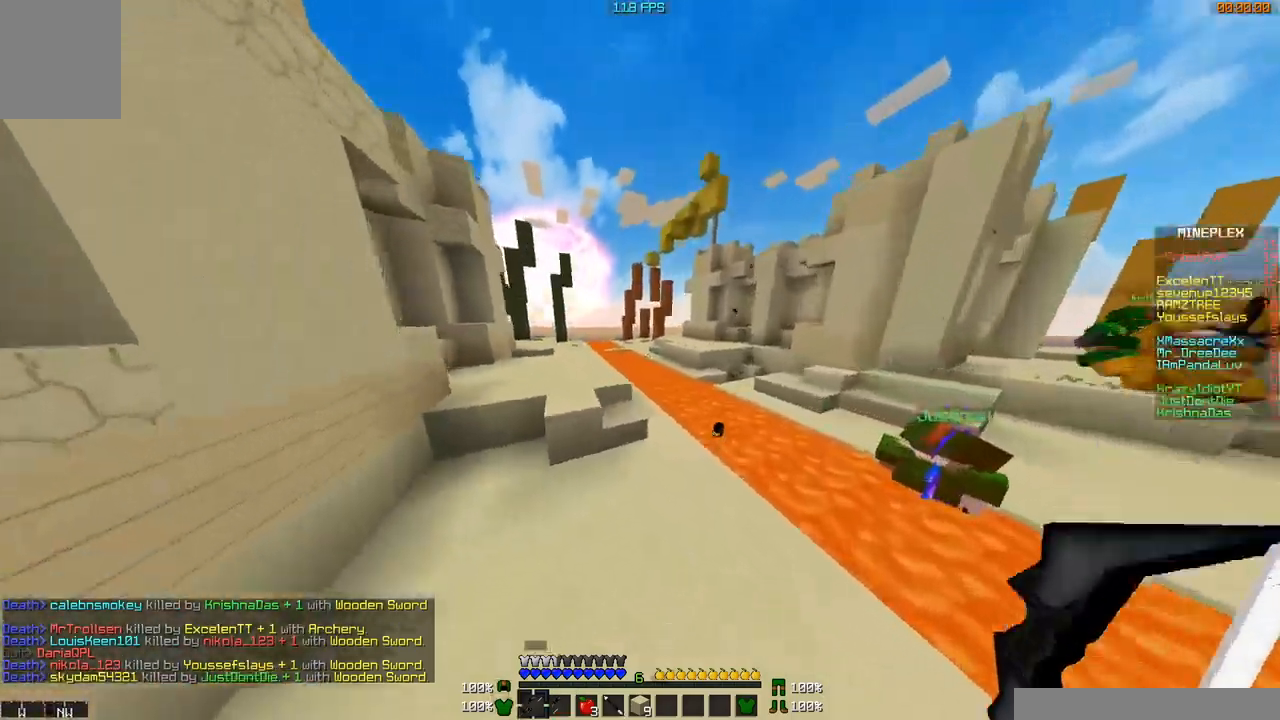
{"keys": ["w"], "mouse": [], "events": []}
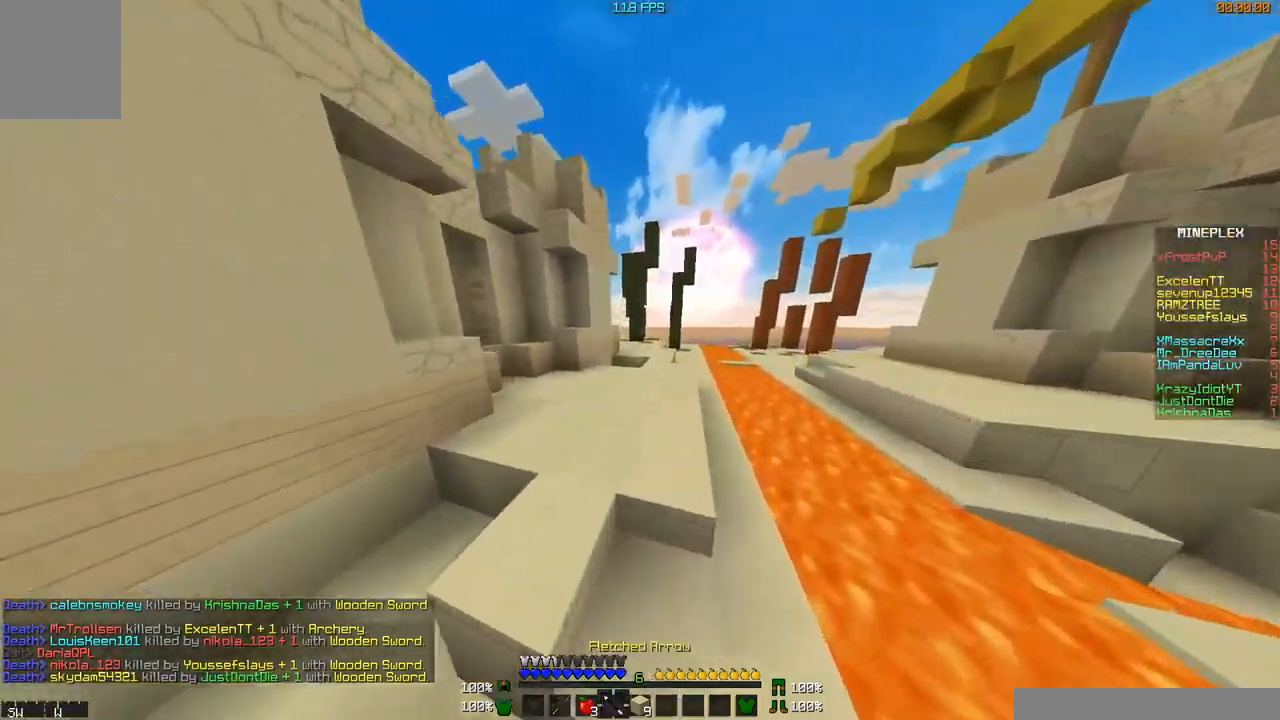
{"keys": ["a", "w"], "mouse": [], "events": [[367, "a", "down"]]}
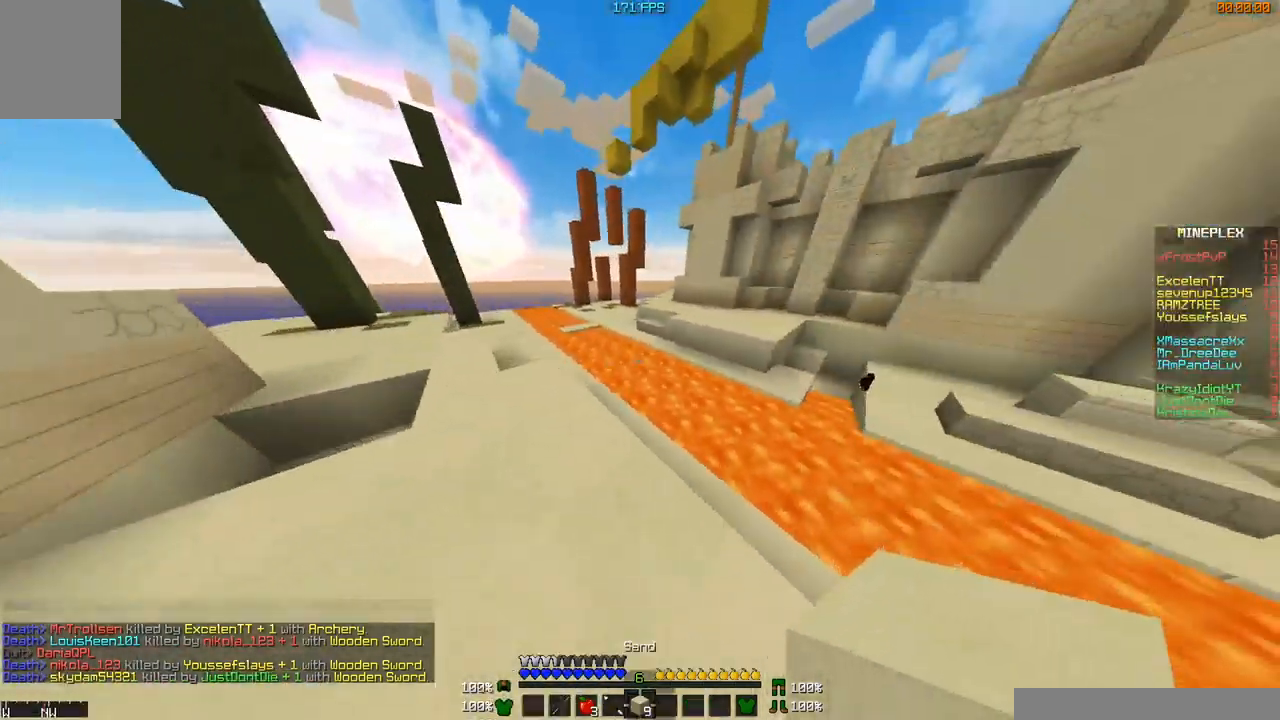
{"keys": ["a", "w"], "mouse": [], "events": [[66, "a", "up"], [217, "a", "down"]]}
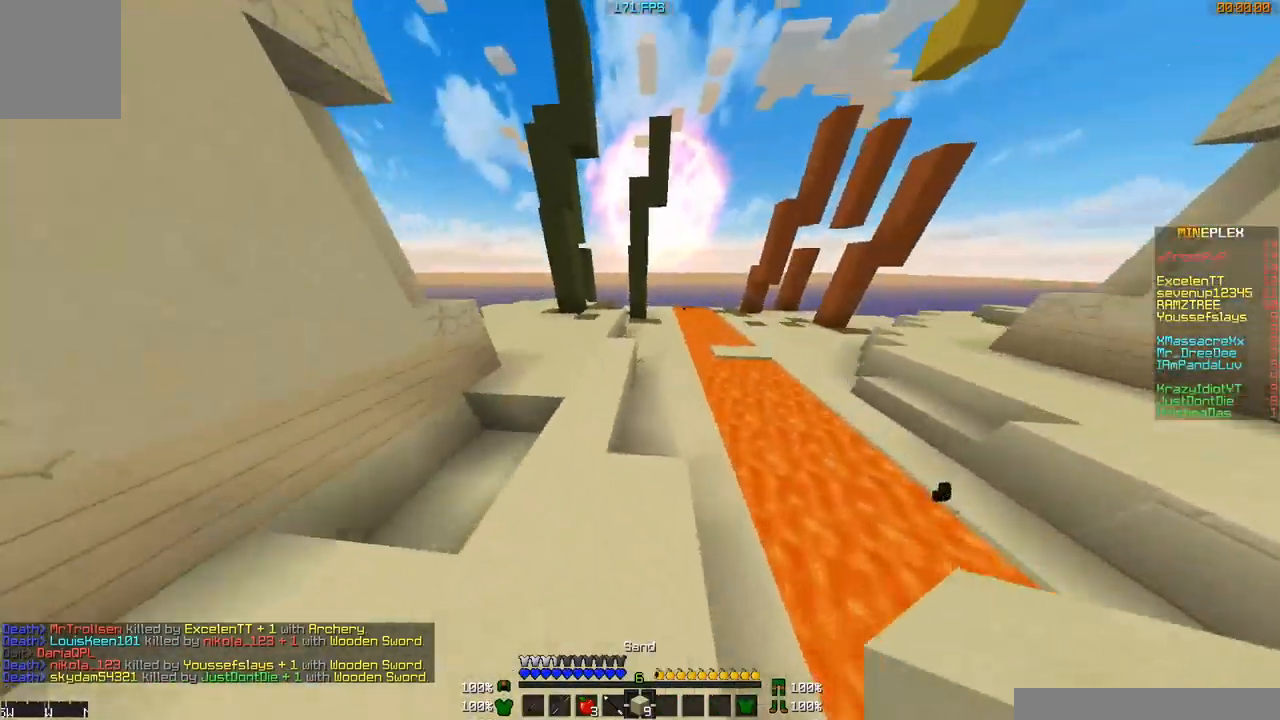
{"keys": ["w"], "mouse": [], "events": [[167, "a", "up"]]}
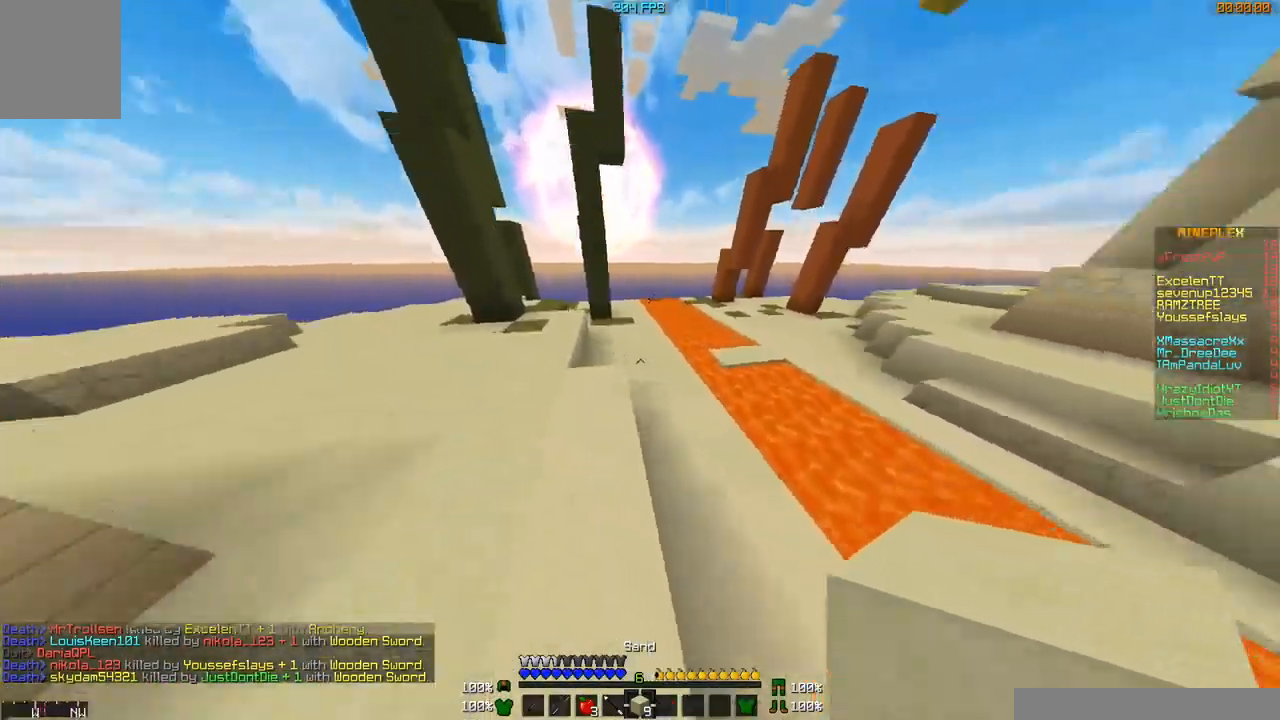
{"keys": ["a", "w"], "mouse": [], "events": [[417, "a", "down"]]}
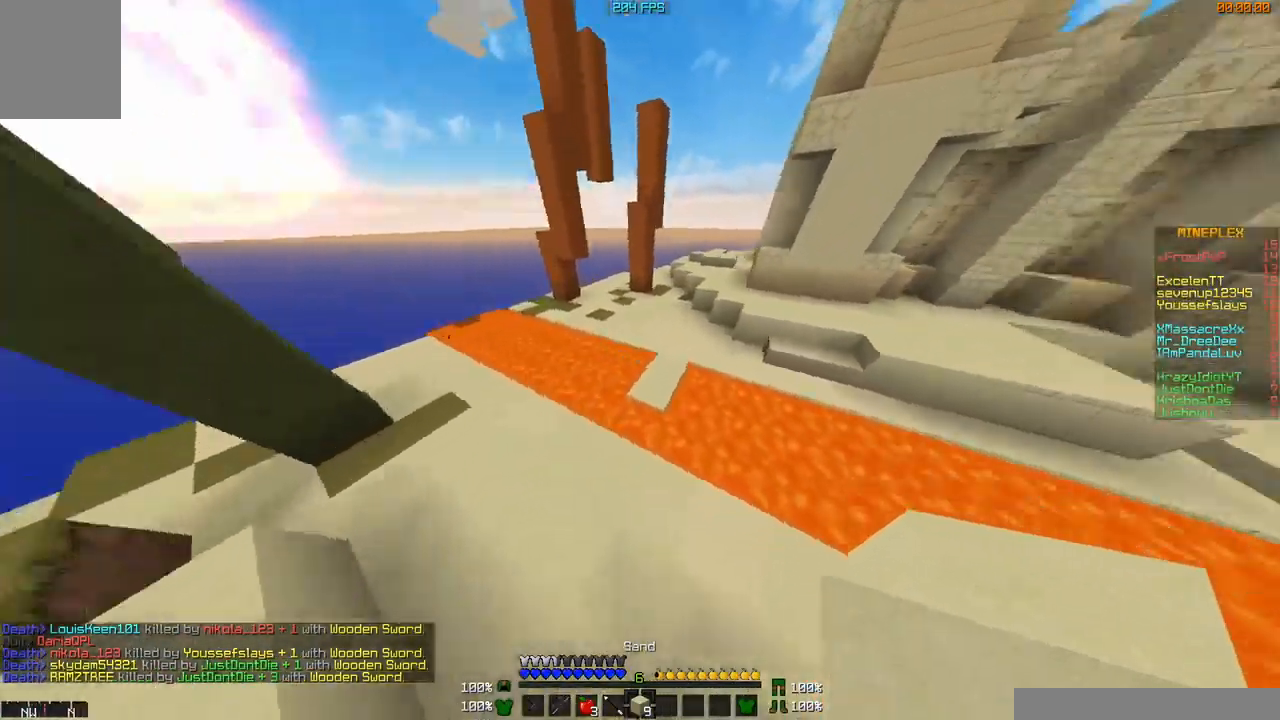
{"keys": ["w"], "mouse": [], "events": [[117, "a", "up"]]}
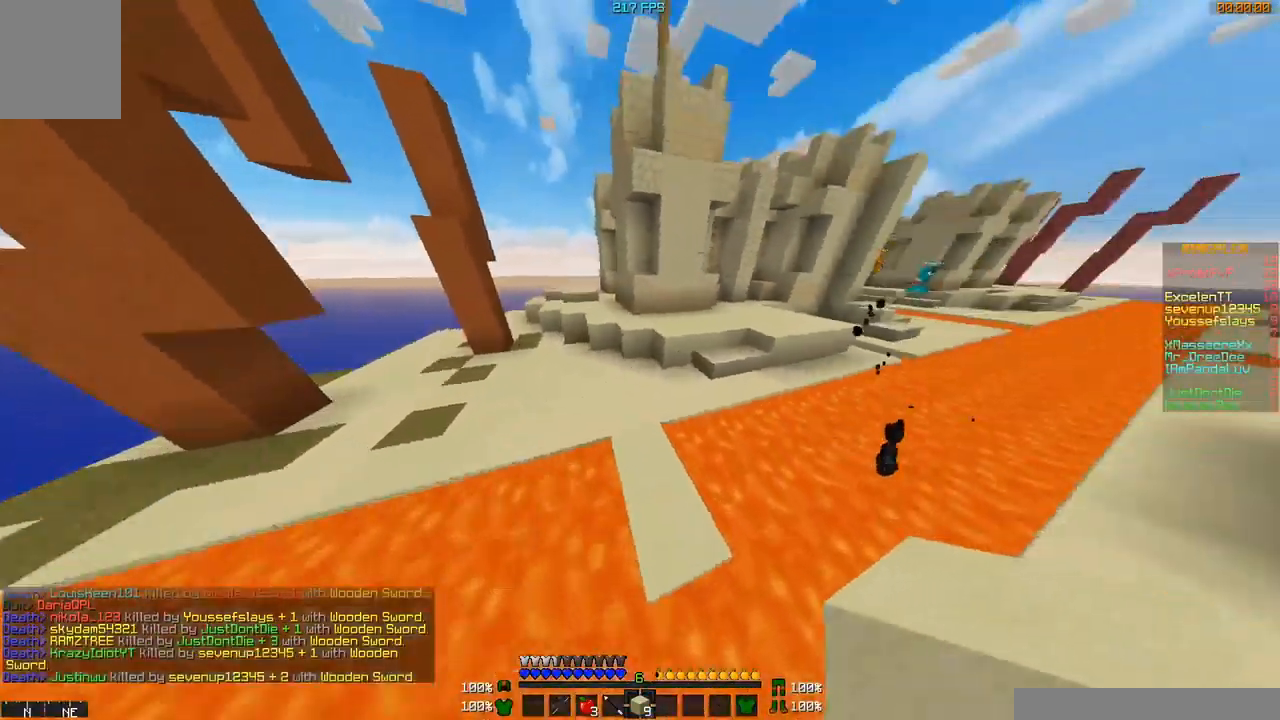
{"keys": ["w"], "mouse": [], "events": [[100, "d", "down"], [167, "d", "up"]]}
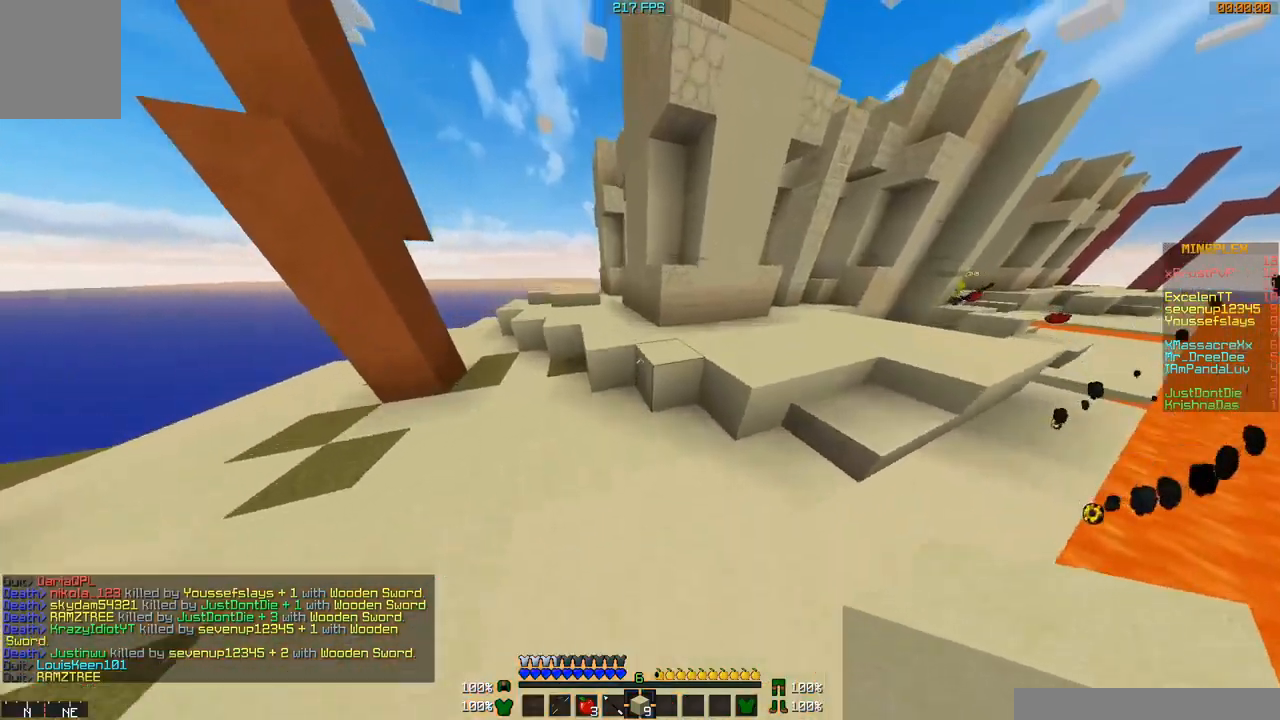
{"keys": ["w"], "mouse": [], "events": []}
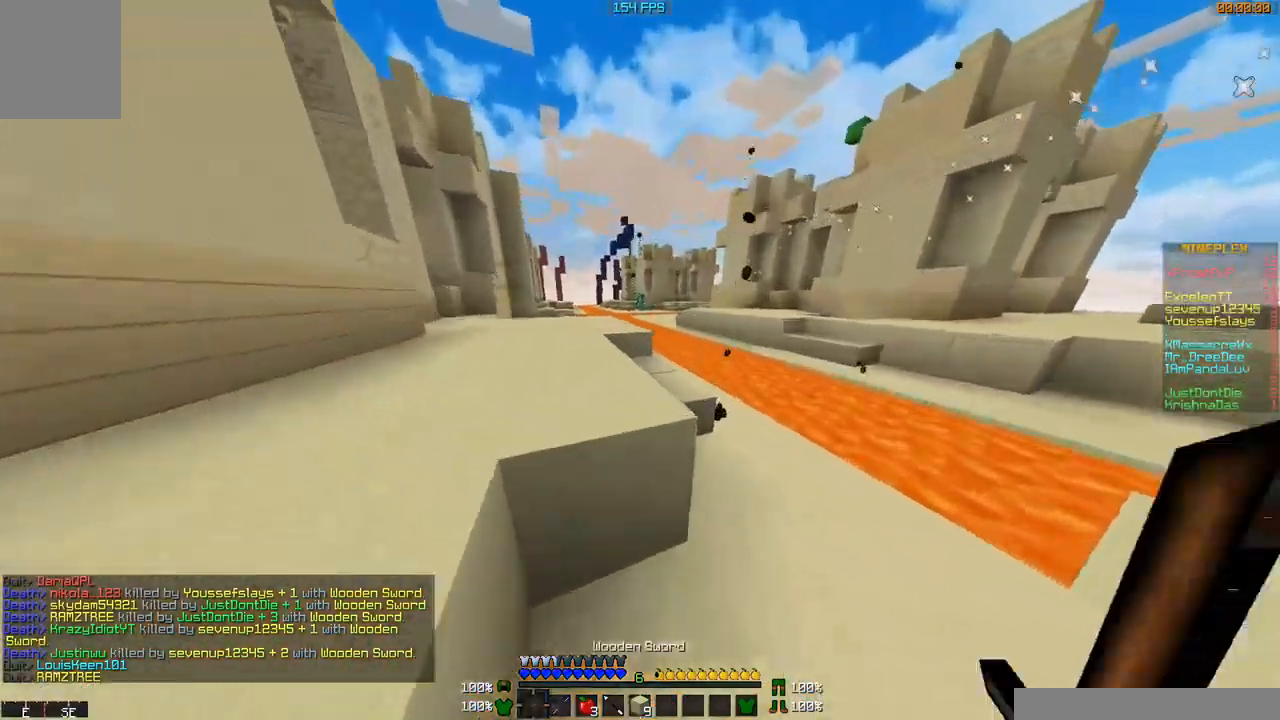
{"keys": ["w"], "mouse": [], "events": [[17, "mouse_left", "down"], [117, "mouse_left", "up"], [217, "mouse_left", "down"], [317, "mouse_left", "up"], [367, "mouse_left", "down"], [417, "mouse_left", "up"]]}
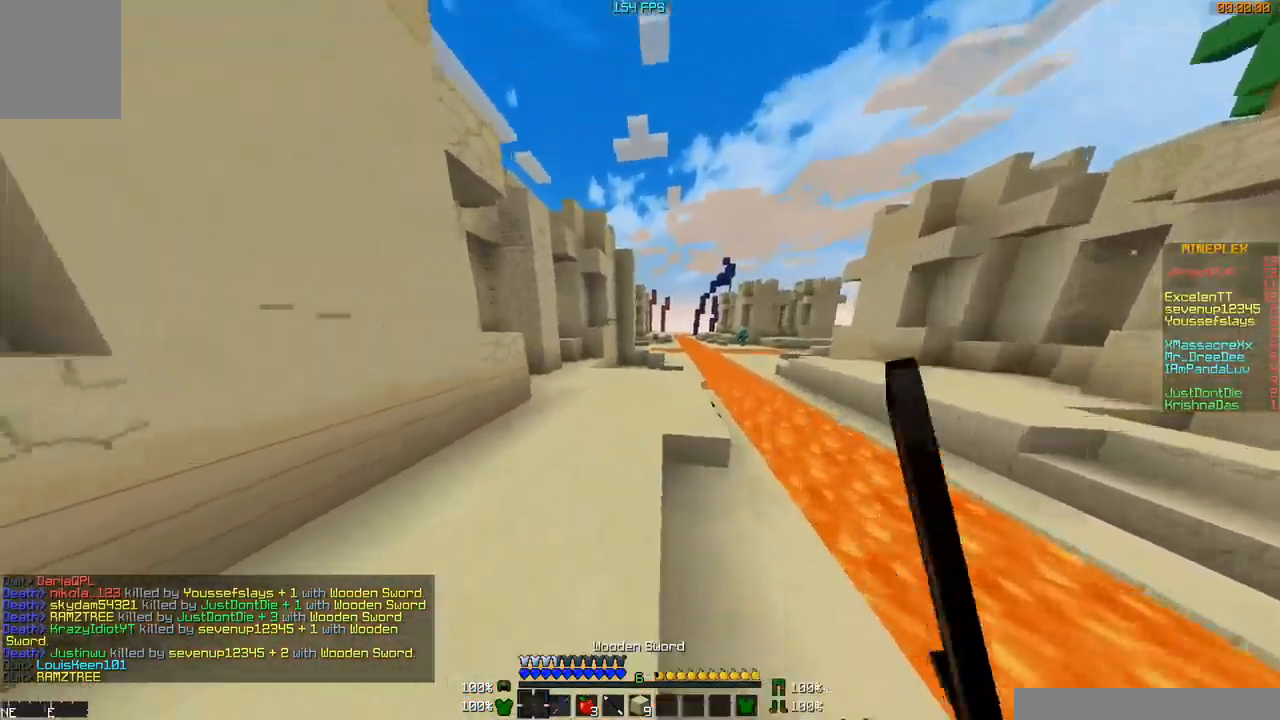
{"keys": ["w"], "mouse": [], "events": [[17, "mouse_left", "down"], [117, "mouse_left", "up"], [217, "mouse_right", "down"], [267, "mouse_right", "up"]]}